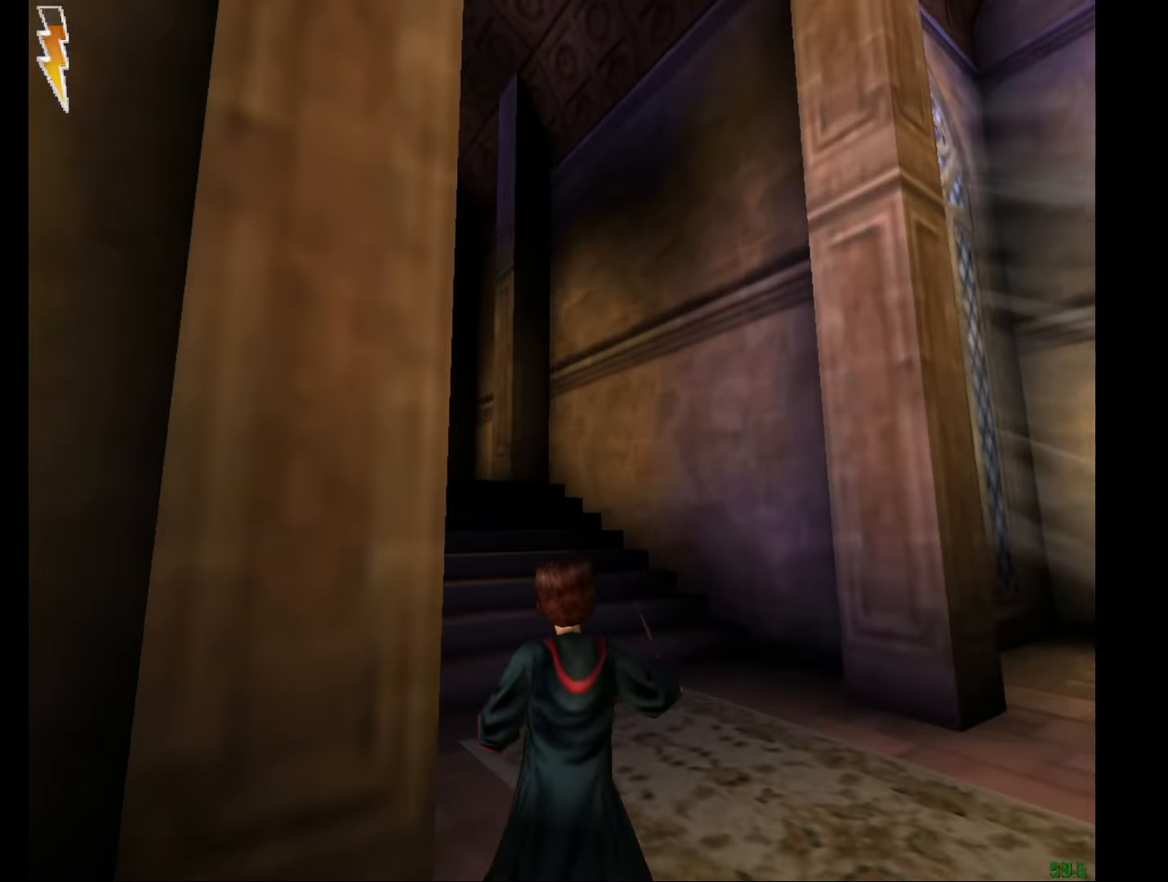
Gameplay with keyboard and mouse; each line is a JSON object with the keys and mouse buttons held at the frame after it. "events" lists presses ("down") and releases ("up") of "a", "c", "d", "down", "e", "escape", "f", "f1", "g", "left", "right", "s", "t", "tab", "up", "w", "mouse_left" and "mouse_right" between this image and that frame as [ms after this image, input, new state], when the widget could be followed in between. "mouse_left", "mouse_right" = the "left", "right" buttons of the "mouse" list. No other keys are recorded. Mouse movement is not recorded.
{"keys": ["e", "w"], "mouse": ["right"], "events": []}
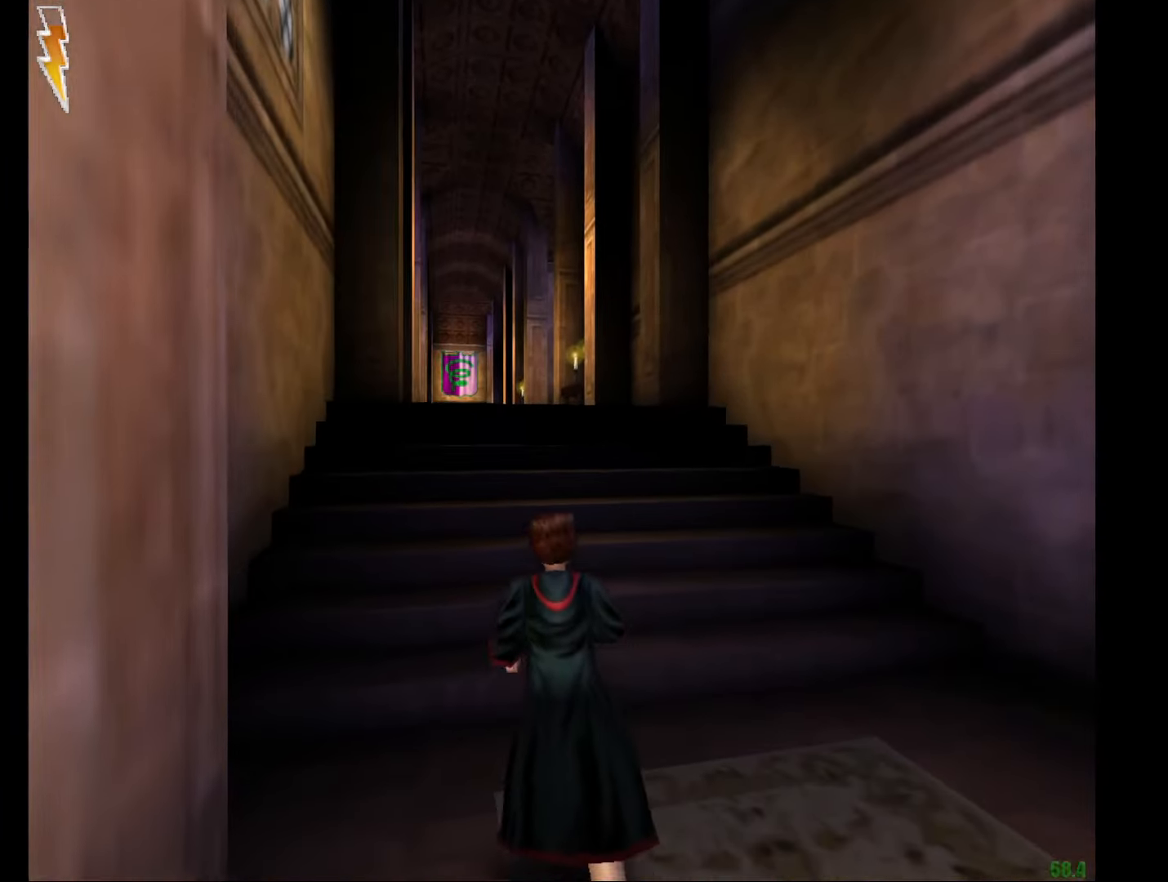
{"keys": ["e", "w"], "mouse": ["right"], "events": [[33, "mouse_left", "down"], [133, "mouse_left", "up"], [216, "mouse_left", "down"], [317, "mouse_left", "up"], [367, "mouse_left", "down"], [450, "mouse_left", "up"]]}
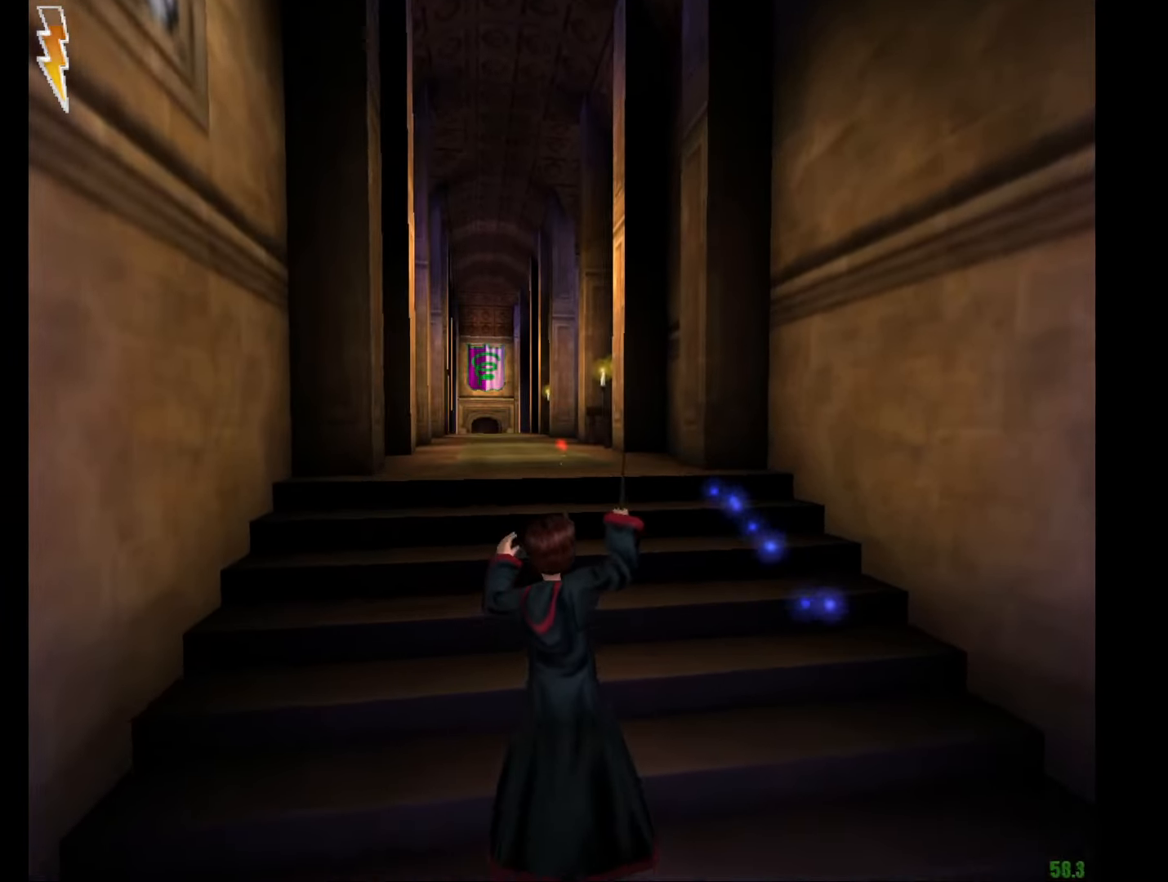
{"keys": ["e", "w"], "mouse": [], "events": [[100, "mouse_right", "up"], [184, "mouse_left", "down"], [284, "mouse_left", "up"], [384, "mouse_left", "down"], [467, "mouse_left", "up"]]}
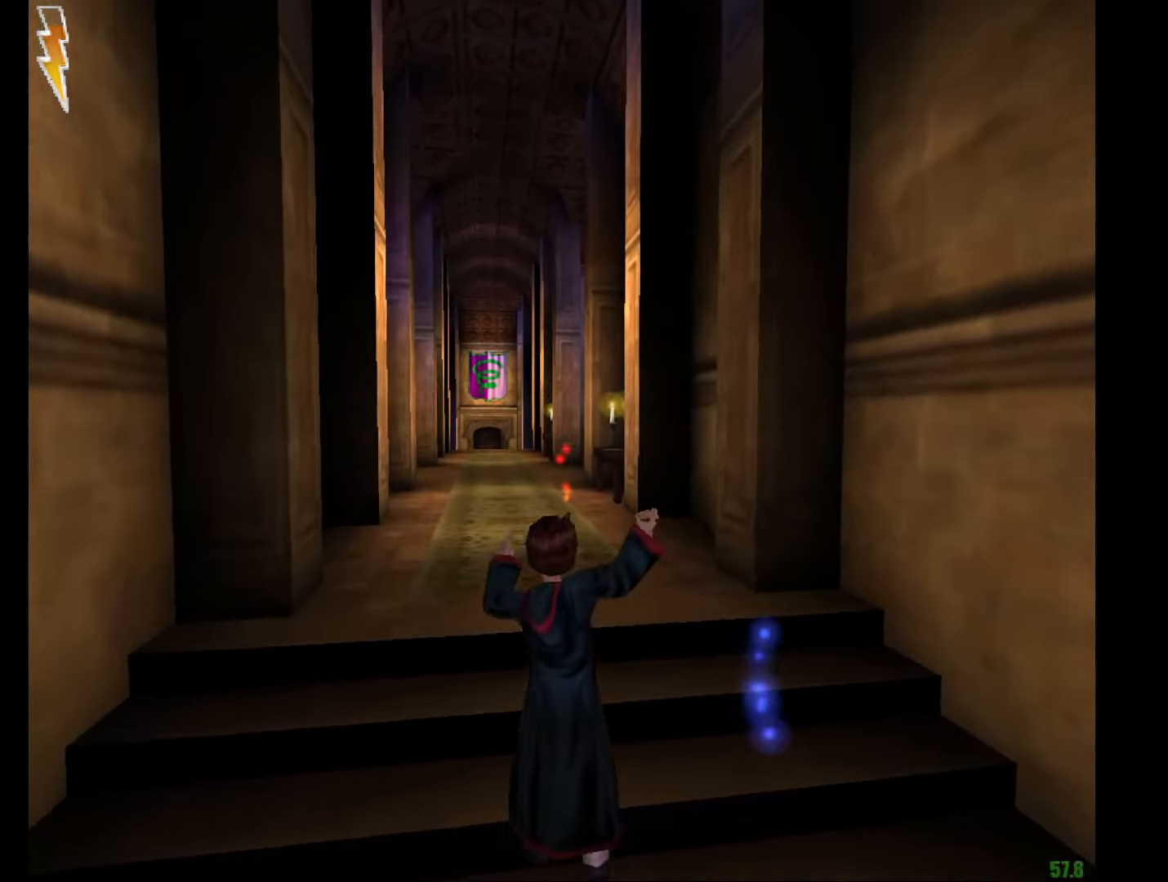
{"keys": ["e", "w"], "mouse": [], "events": [[66, "mouse_left", "down"], [166, "mouse_left", "up"], [200, "mouse_left", "down"], [299, "mouse_left", "up"]]}
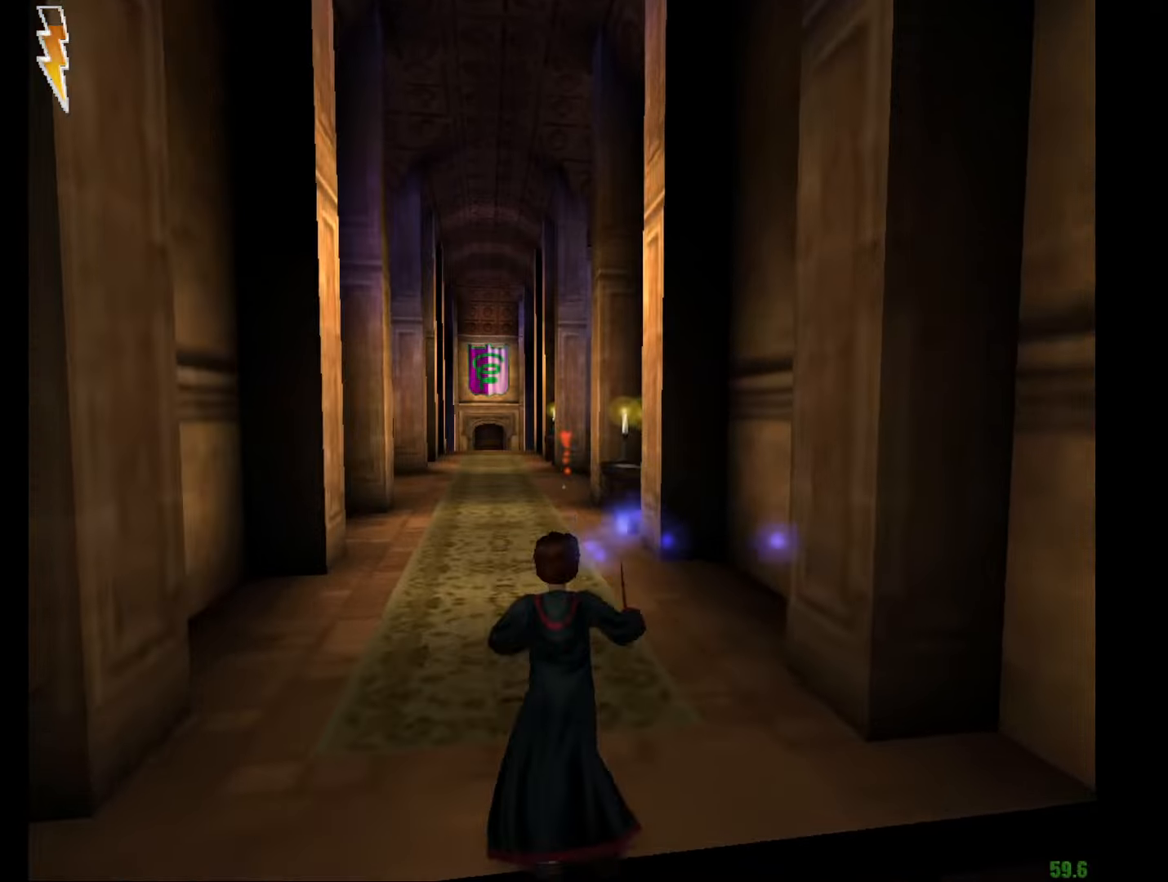
{"keys": ["e", "w"], "mouse": ["right"], "events": [[450, "mouse_right", "down"]]}
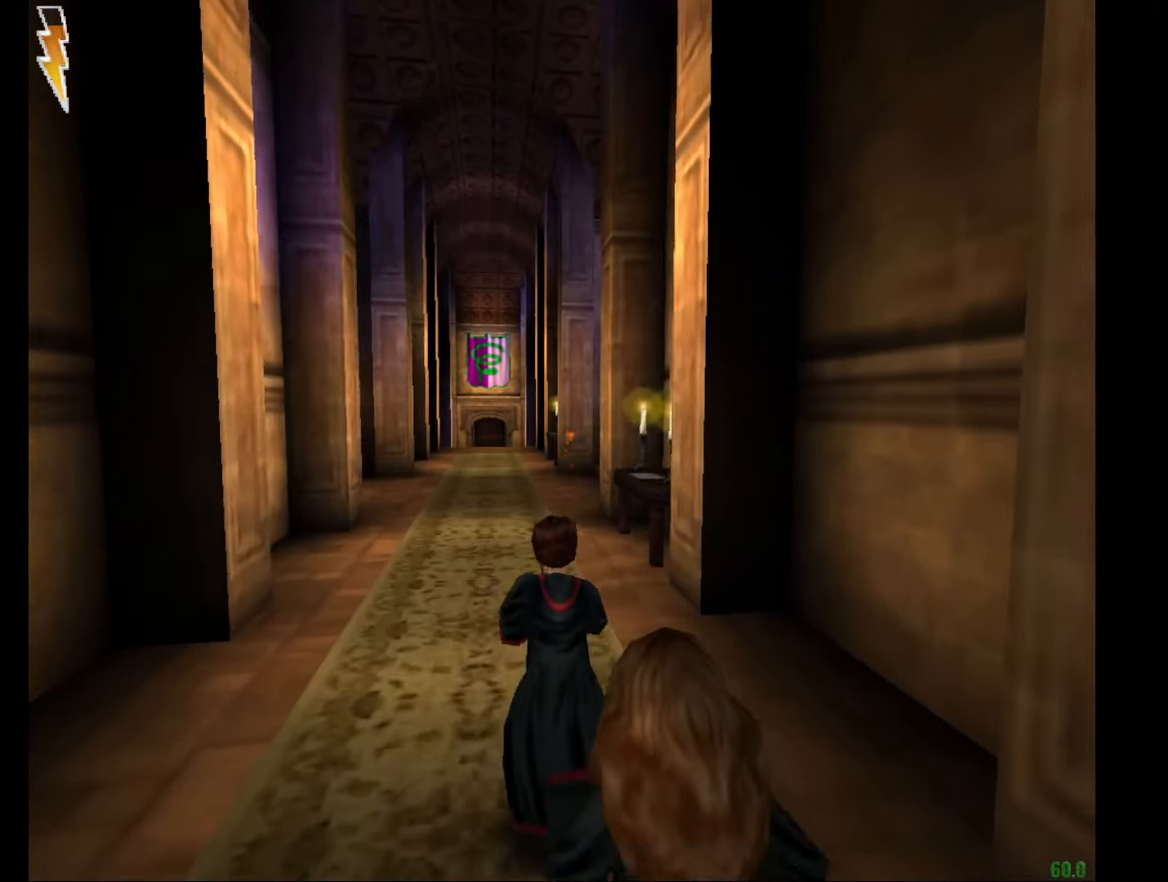
{"keys": ["e", "w"], "mouse": [], "events": [[384, "mouse_right", "up"]]}
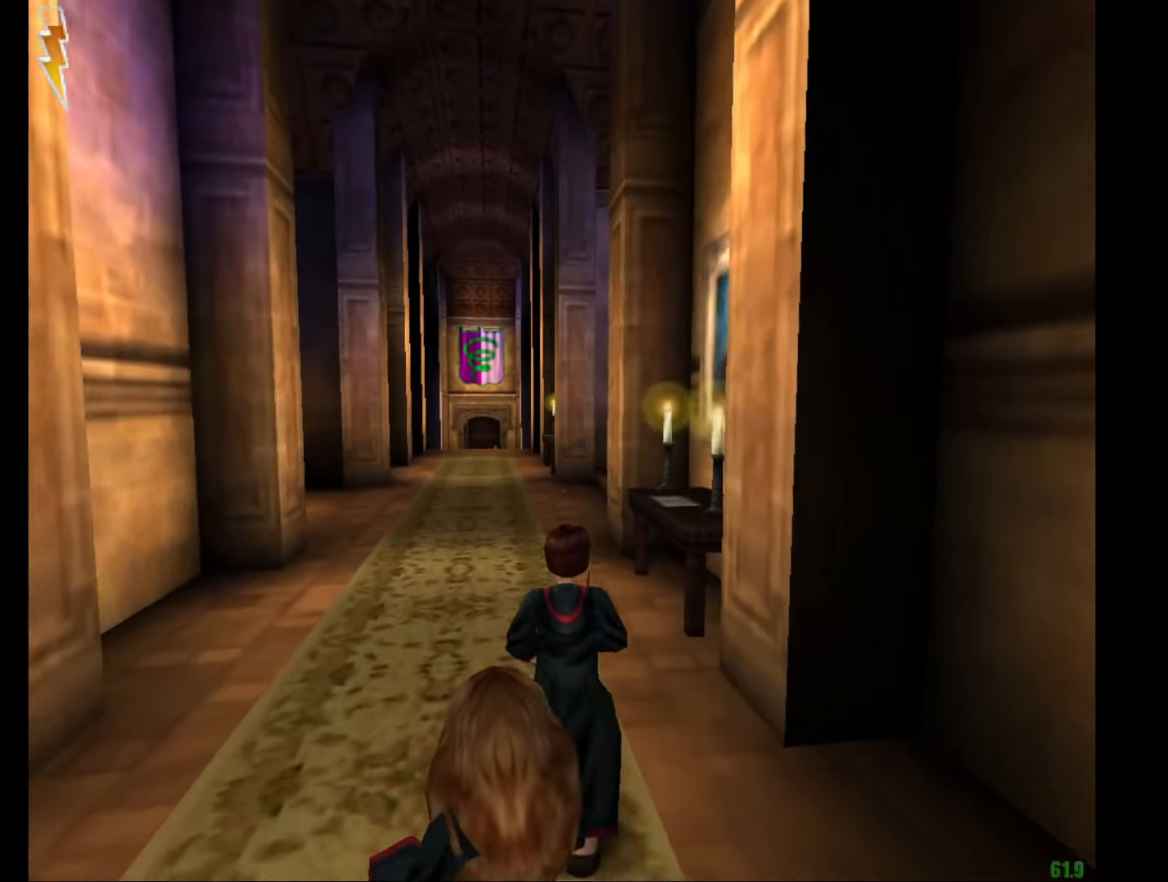
{"keys": ["e", "w"], "mouse": [], "events": []}
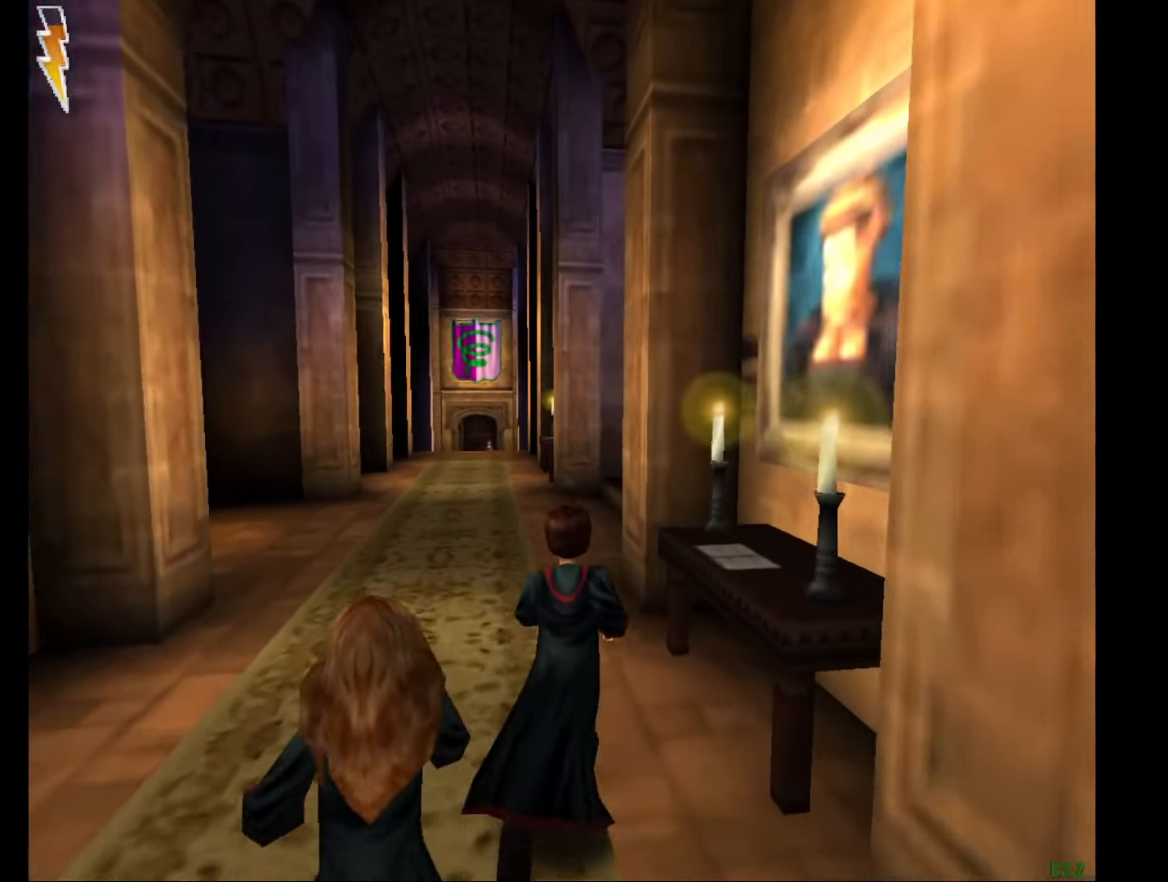
{"keys": ["e", "w"], "mouse": ["right"], "events": [[83, "mouse_right", "down"]]}
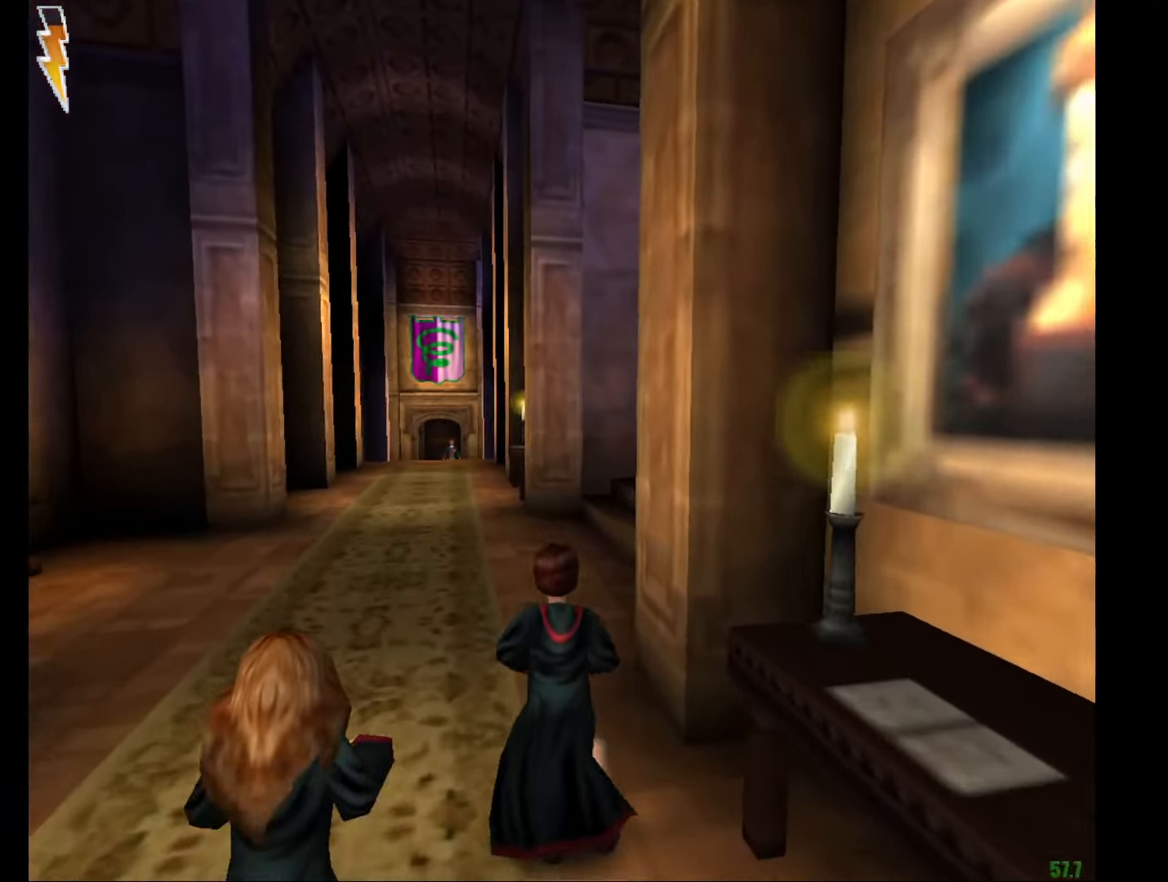
{"keys": ["e", "w"], "mouse": ["right"], "events": []}
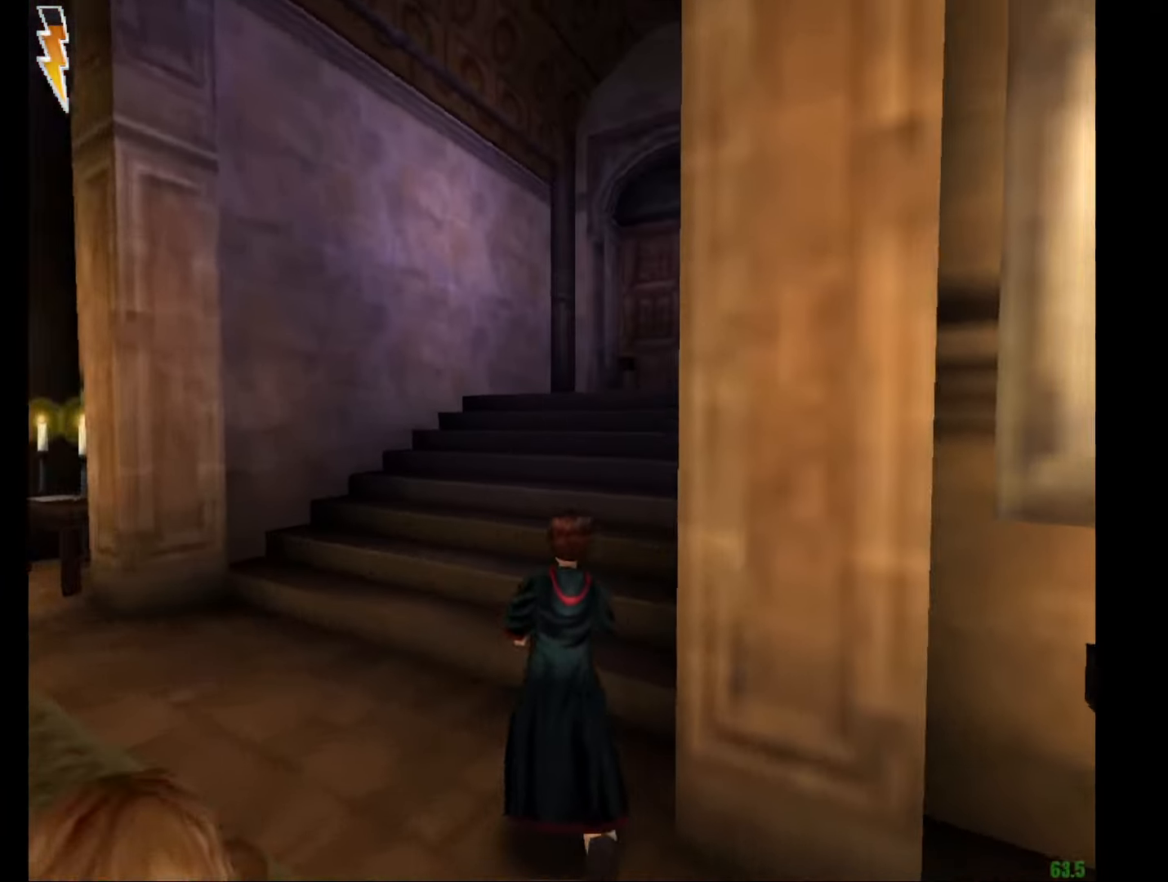
{"keys": ["e", "w"], "mouse": ["right"], "events": []}
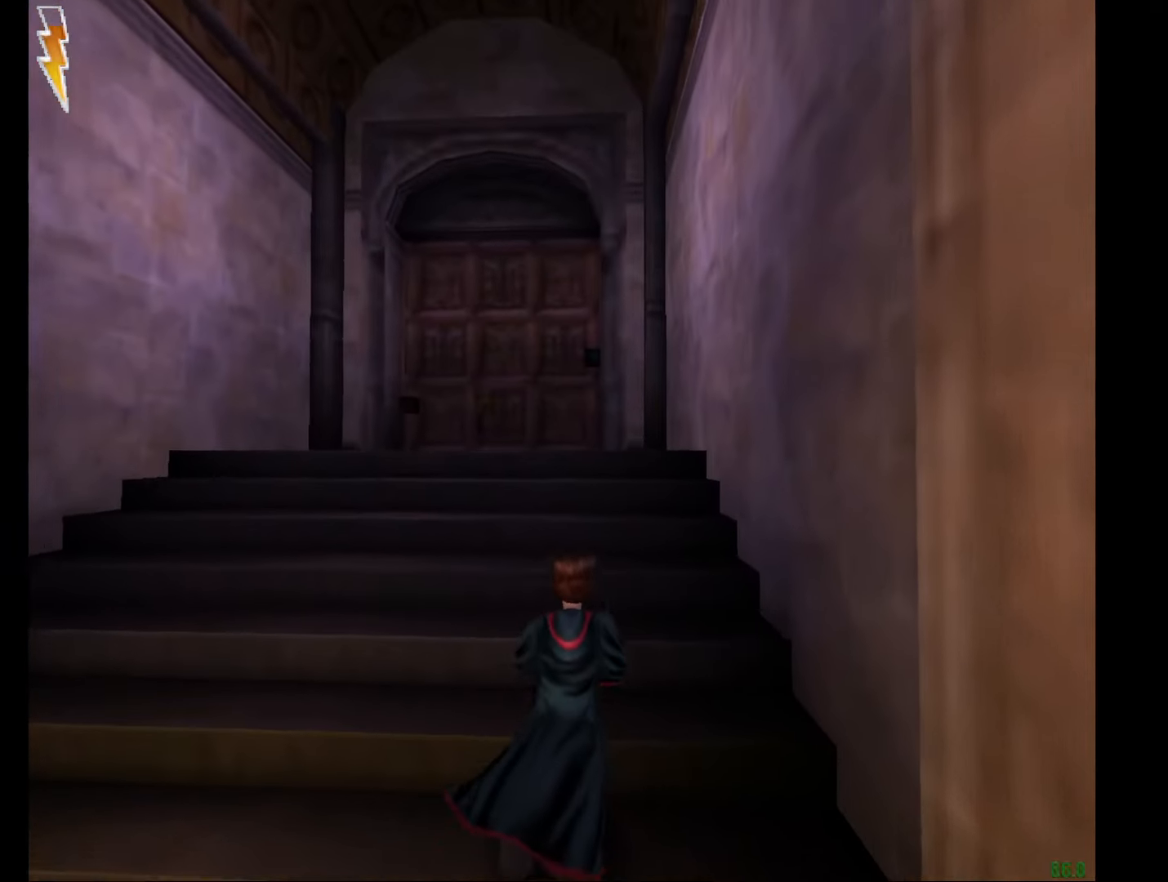
{"keys": ["e", "w"], "mouse": ["right"], "events": []}
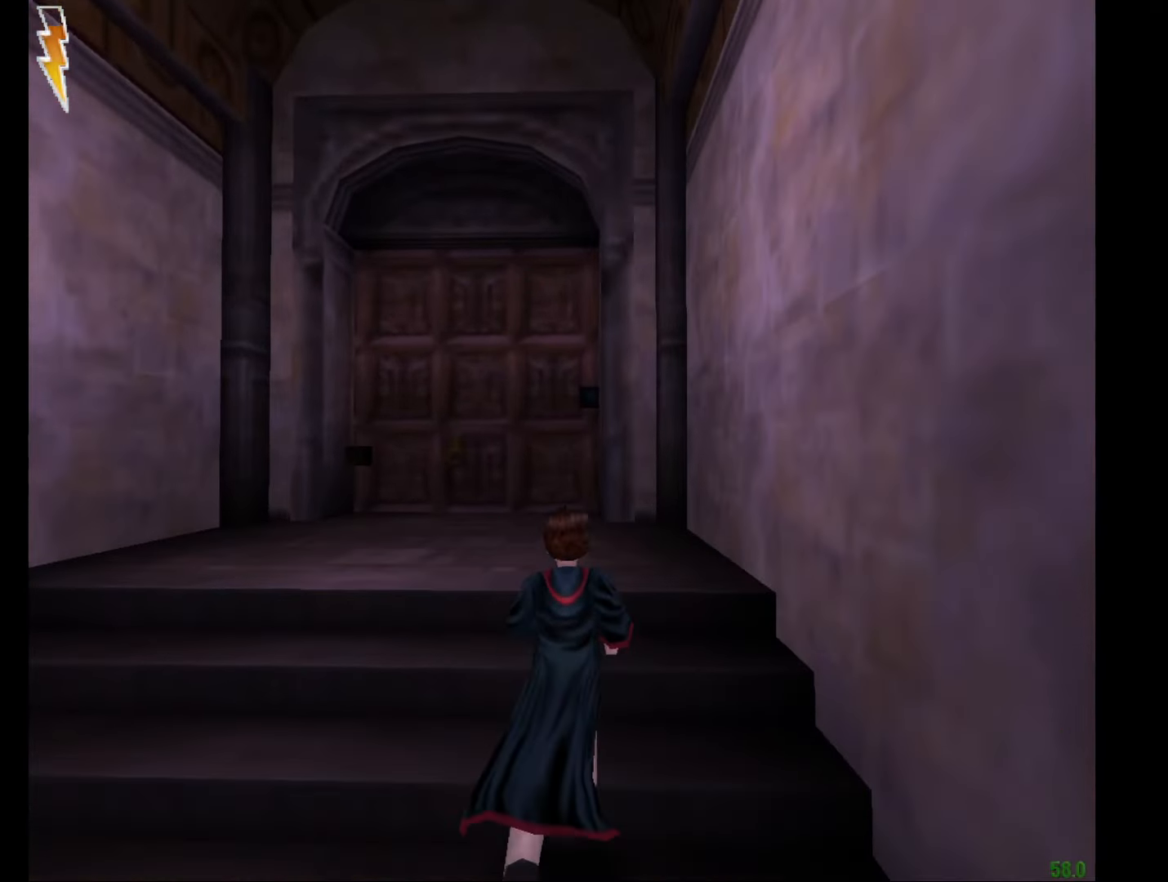
{"keys": ["e", "w"], "mouse": ["right"], "events": []}
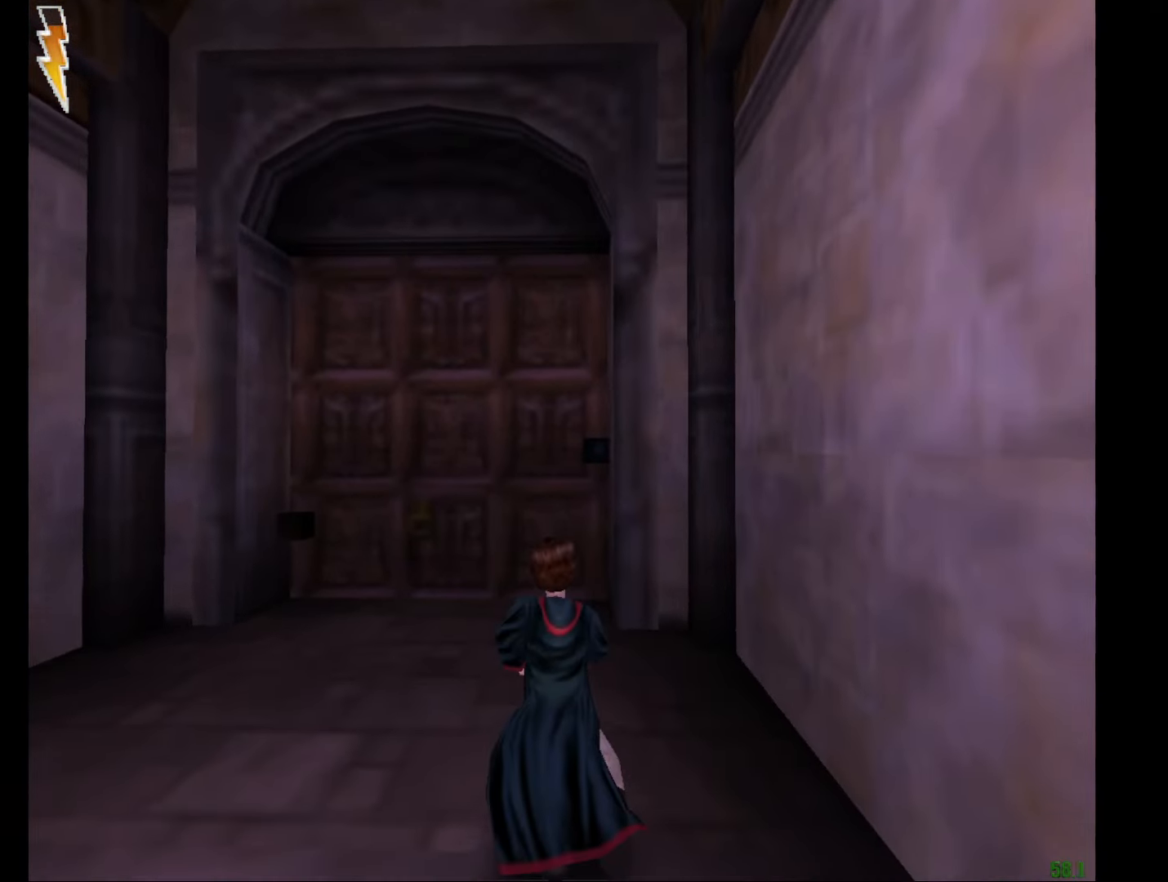
{"keys": ["e", "w"], "mouse": ["right"], "events": []}
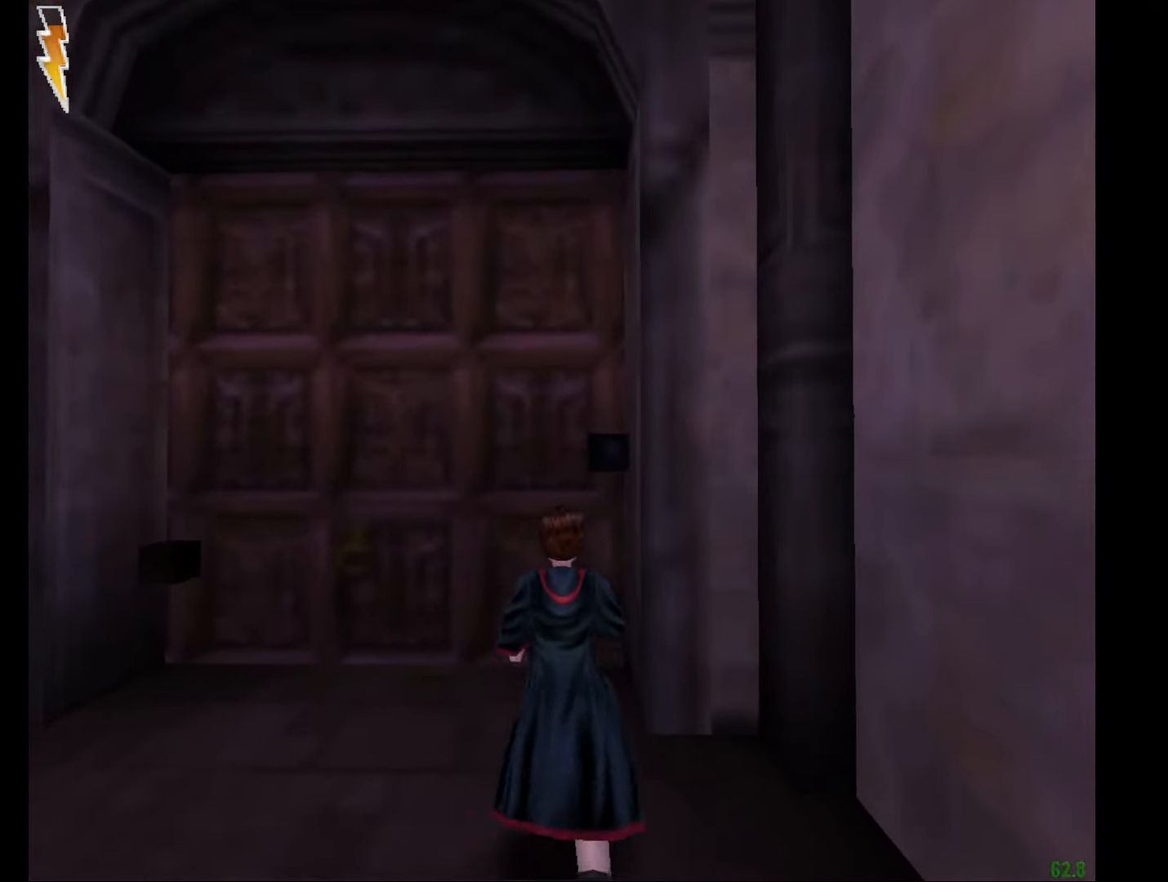
{"keys": ["e", "w"], "mouse": ["right"], "events": []}
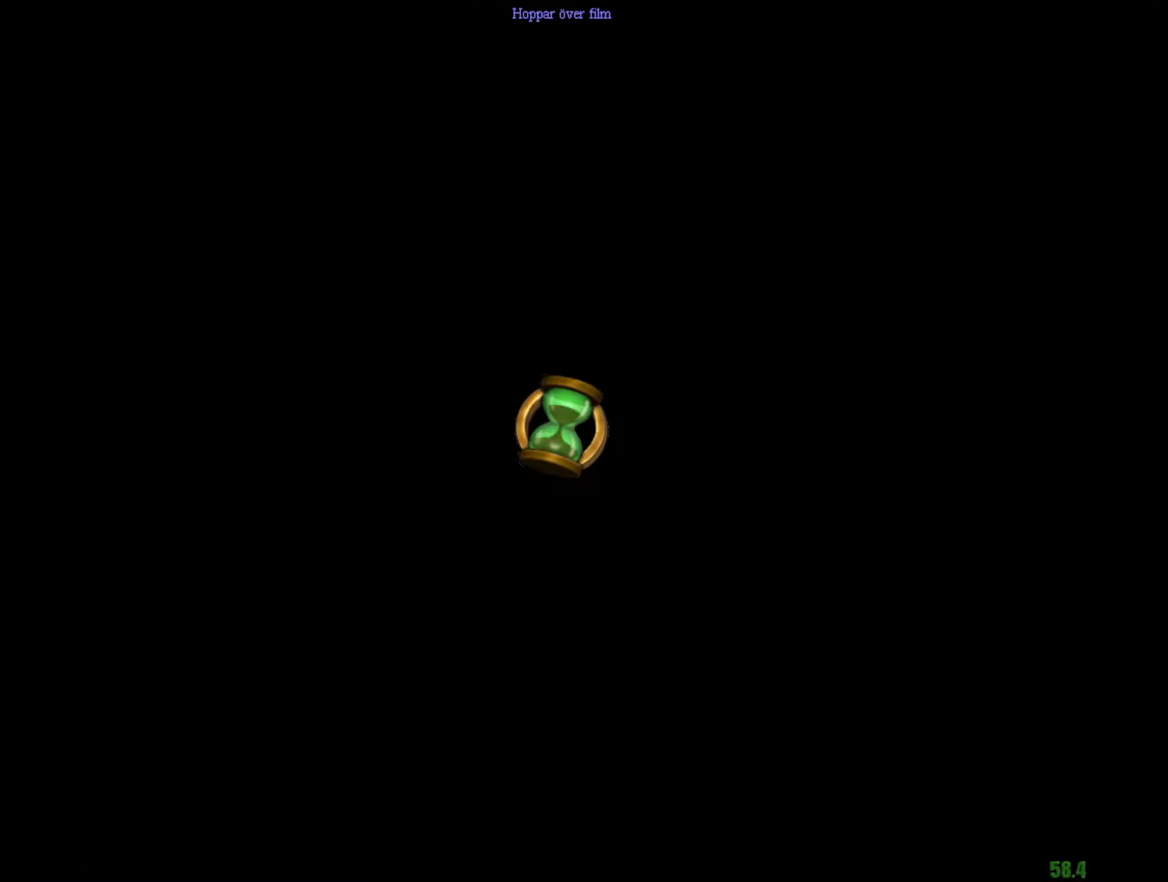
{"keys": ["e", "w"], "mouse": ["right"], "events": []}
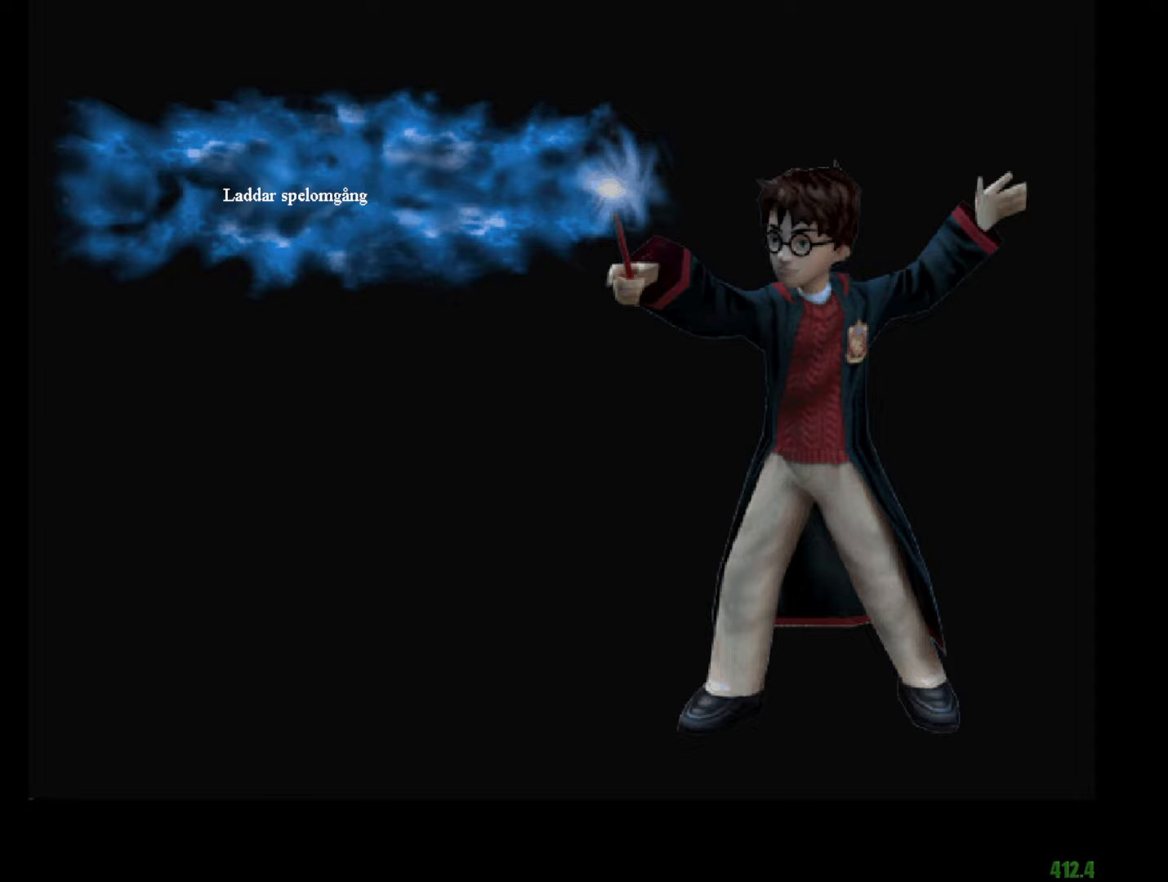
{"keys": ["e", "w"], "mouse": ["right"], "events": []}
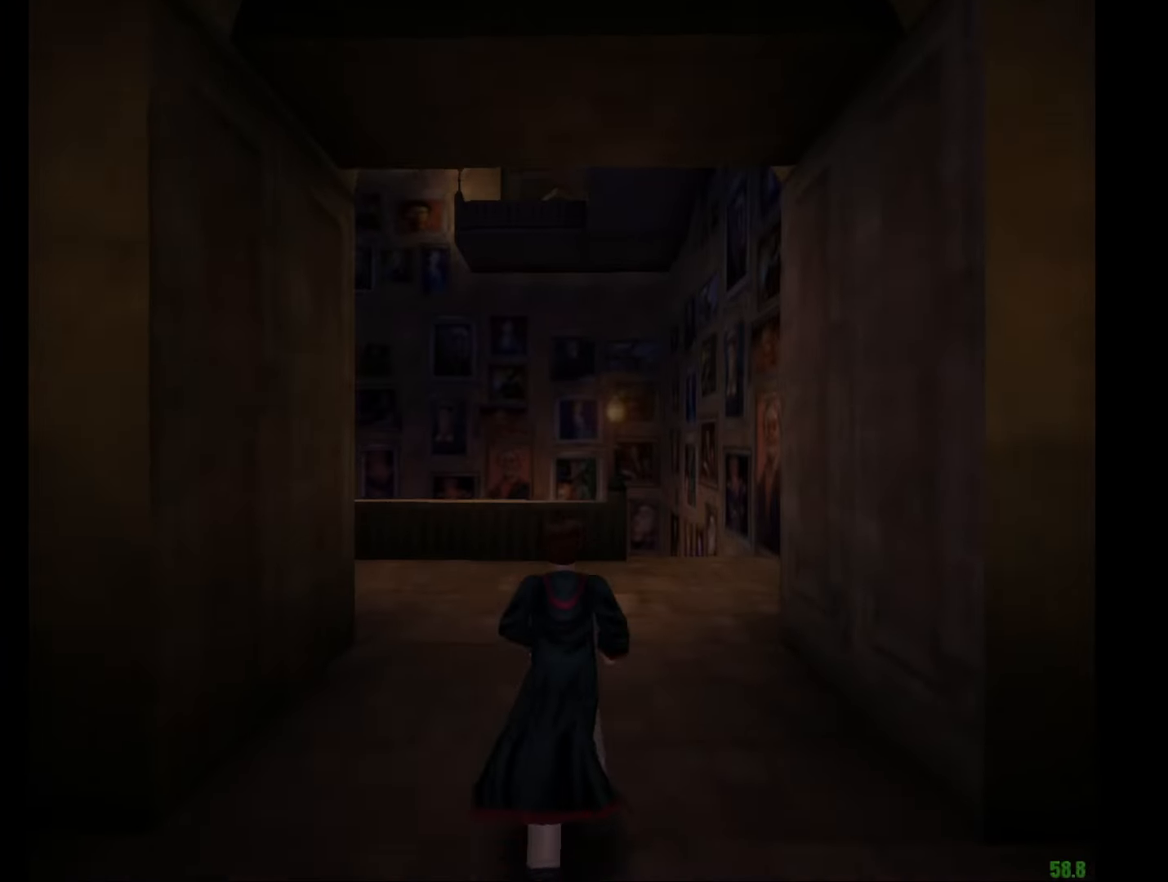
{"keys": ["e", "w"], "mouse": ["right"], "events": []}
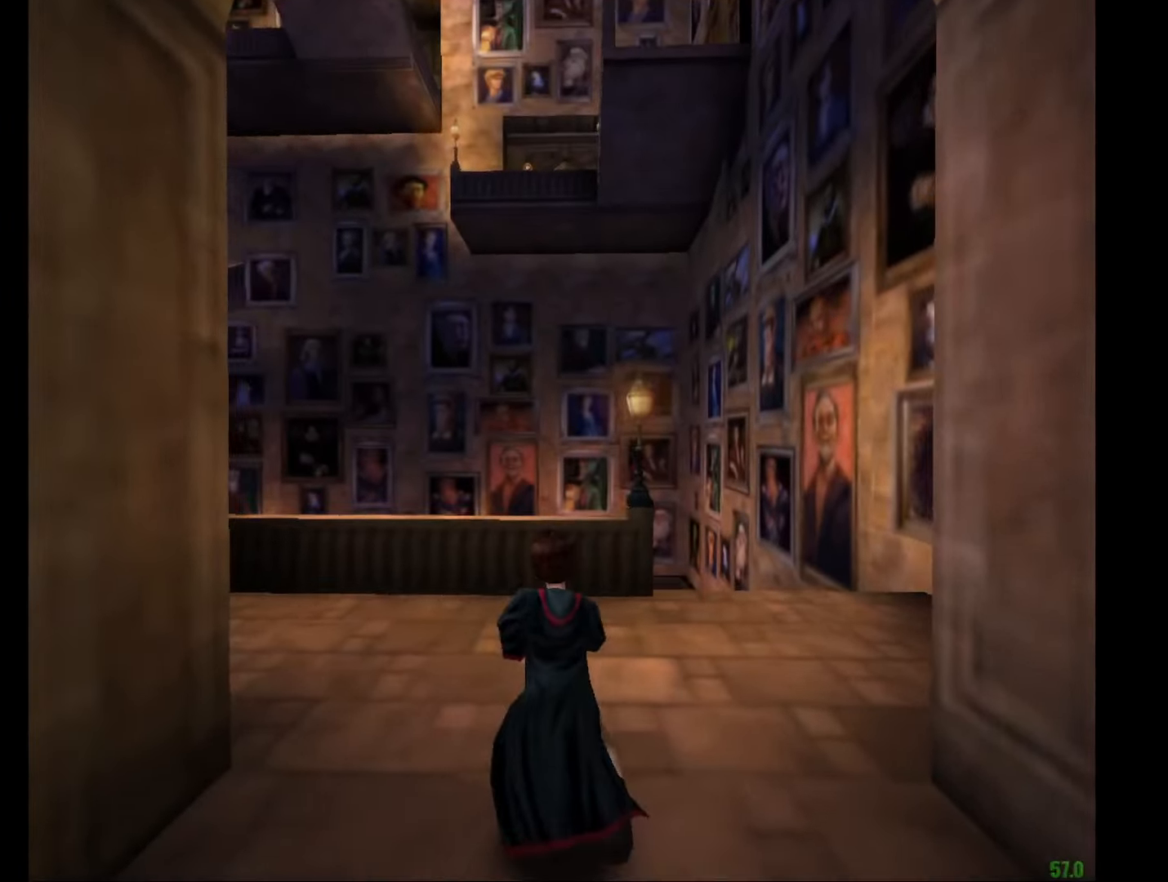
{"keys": ["a", "s"], "mouse": ["right"], "events": [[150, "w", "up"], [183, "a", "down"], [183, "s", "down"], [233, "e", "up"]]}
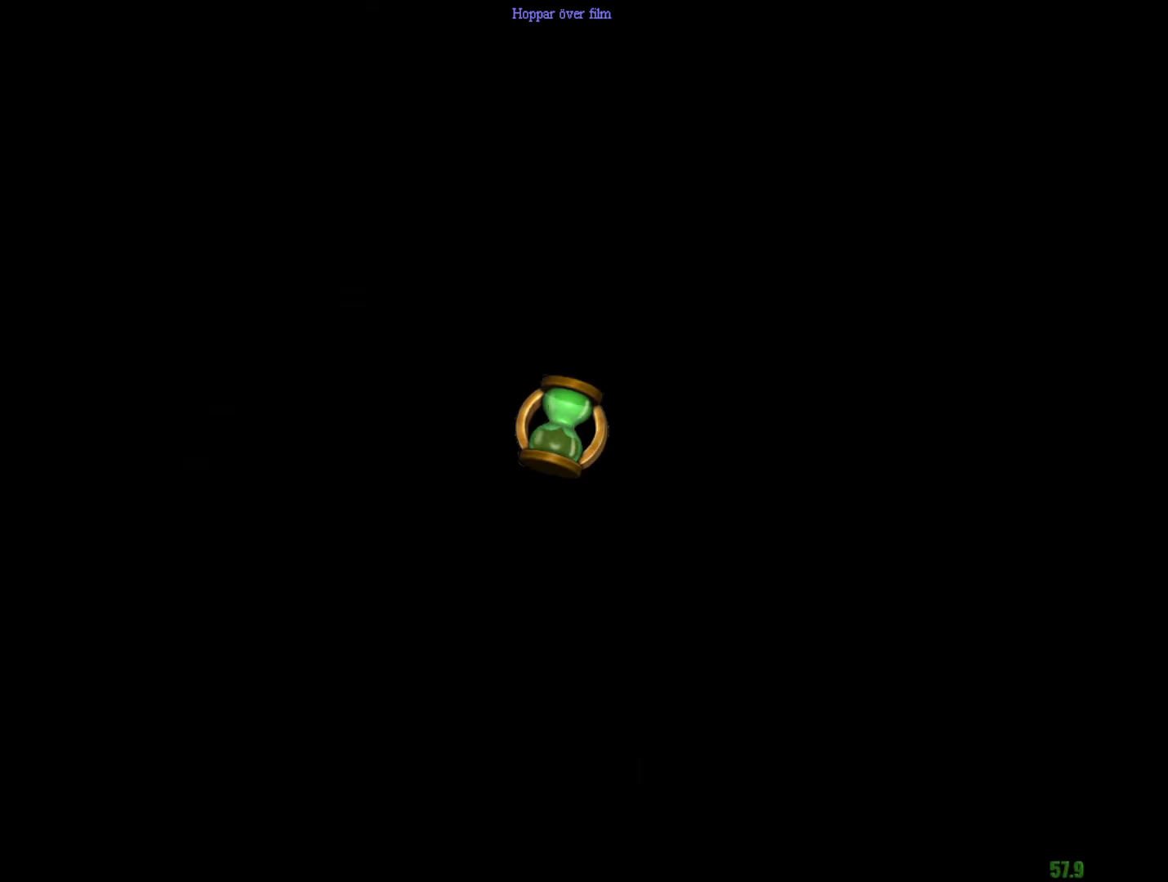
{"keys": ["a", "e", "w"], "mouse": [], "events": [[67, "mouse_right", "up"], [251, "s", "up"], [351, "e", "down"], [351, "mouse_left", "down"], [351, "w", "down"], [434, "mouse_left", "up"]]}
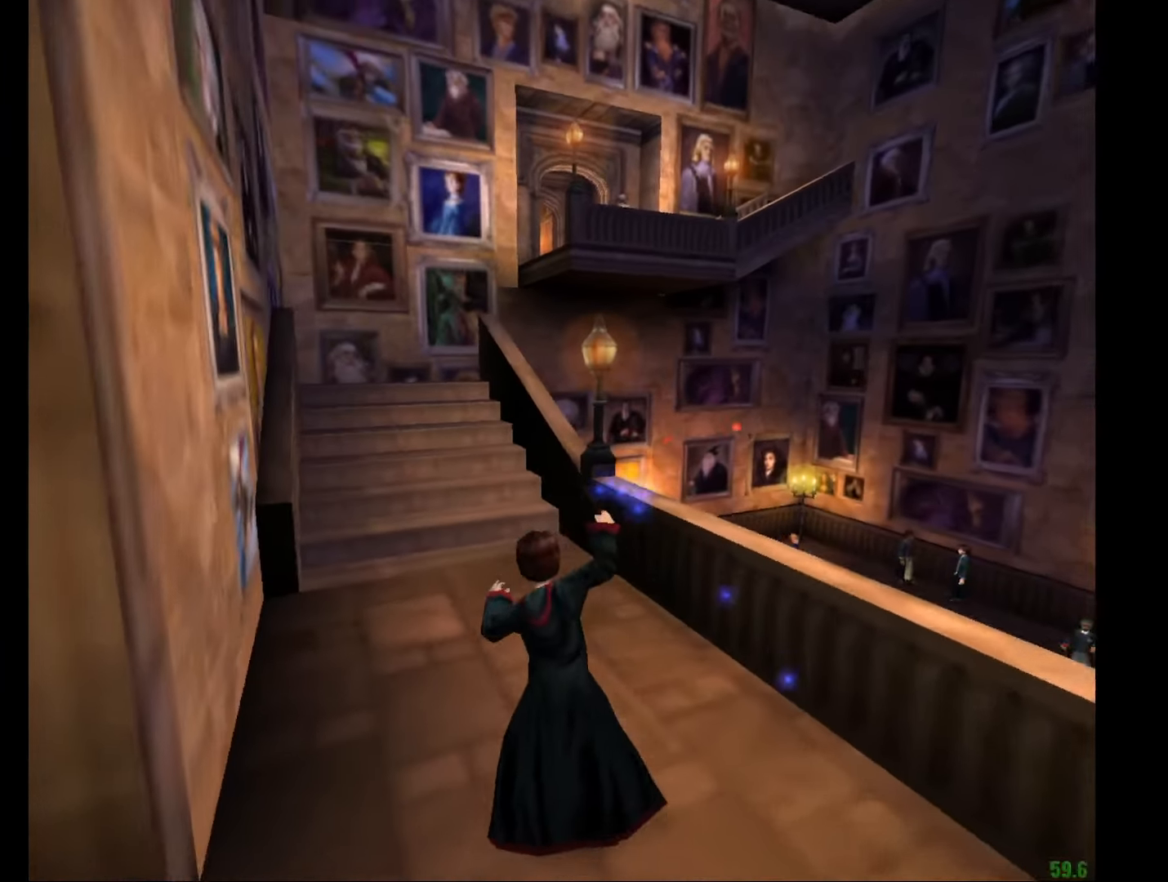
{"keys": ["a", "e", "w"], "mouse": [], "events": [[33, "mouse_left", "down"], [133, "mouse_left", "up"]]}
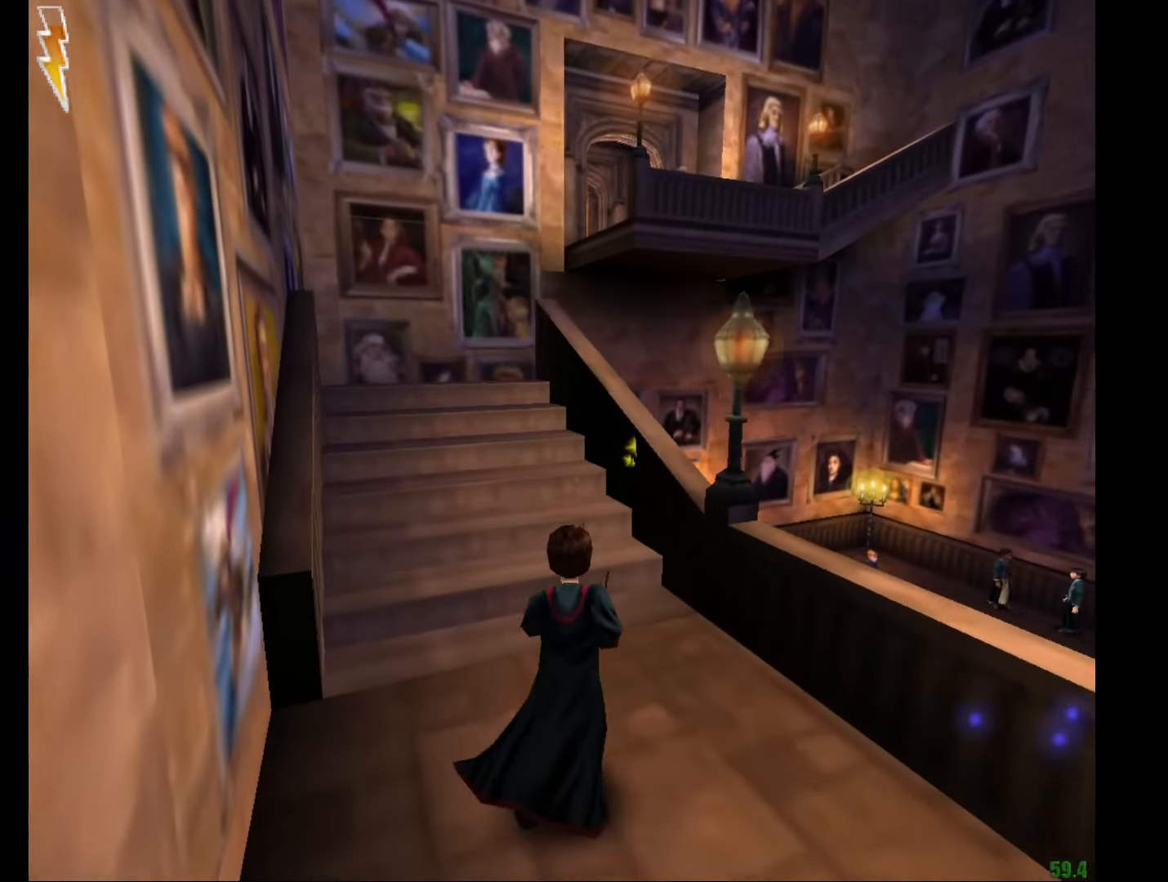
{"keys": ["a", "e", "w"], "mouse": [], "events": []}
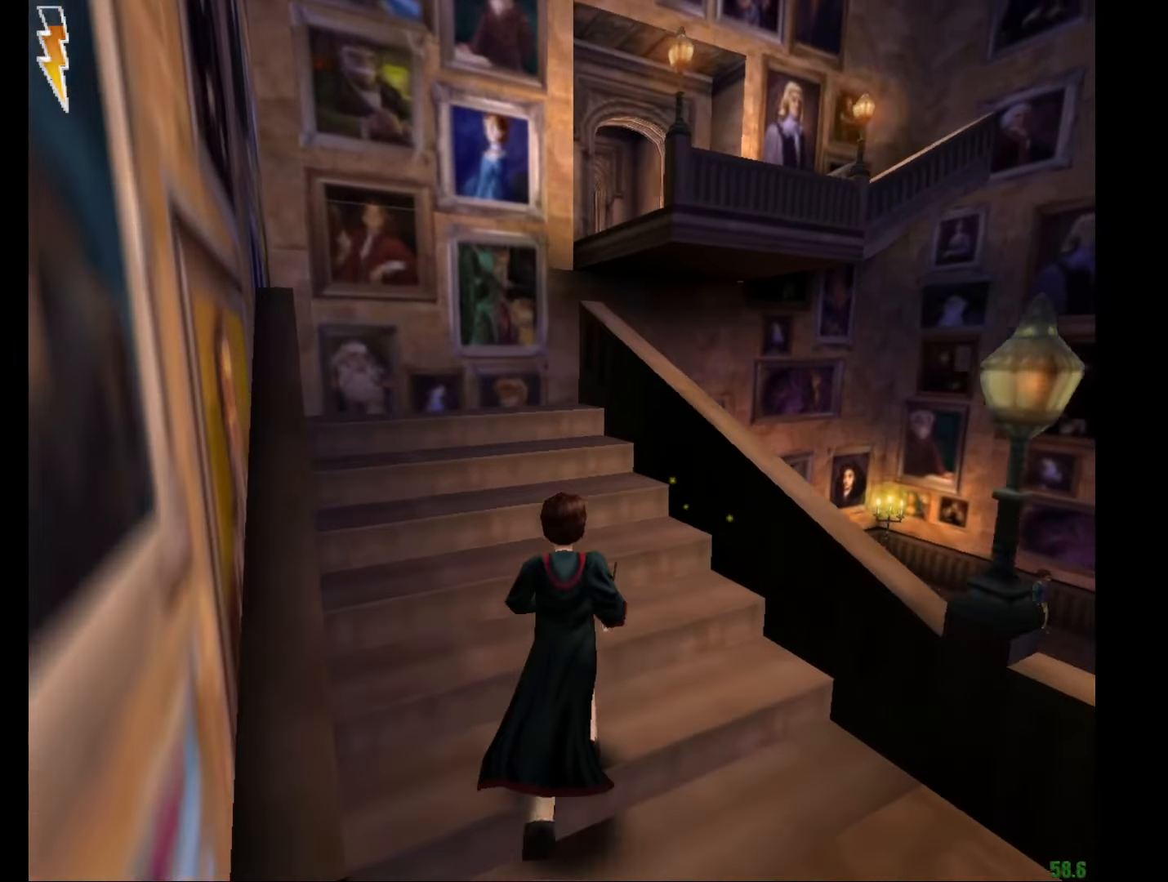
{"keys": ["a", "e", "w"], "mouse": [], "events": []}
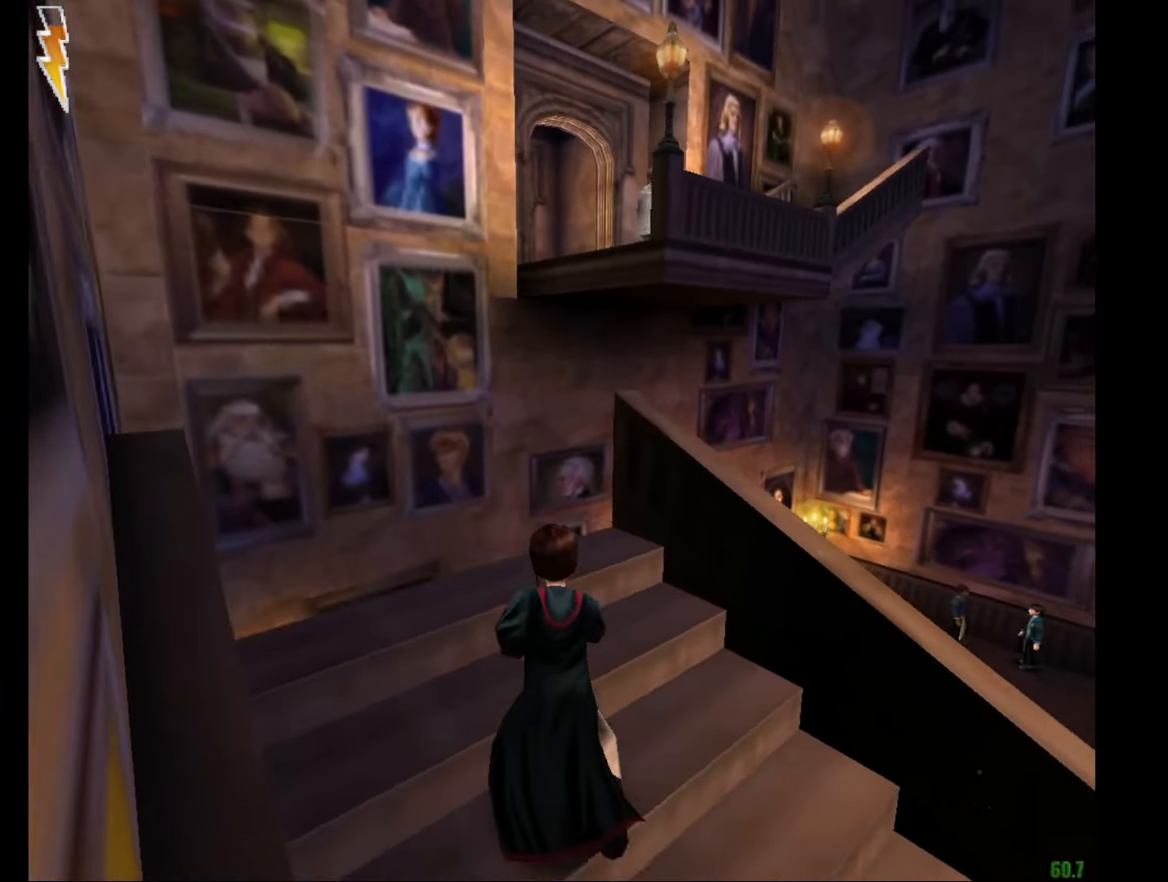
{"keys": [], "mouse": [], "events": [[217, "a", "up"], [367, "mouse_left", "down"], [468, "e", "up"], [468, "mouse_left", "up"], [501, "w", "up"]]}
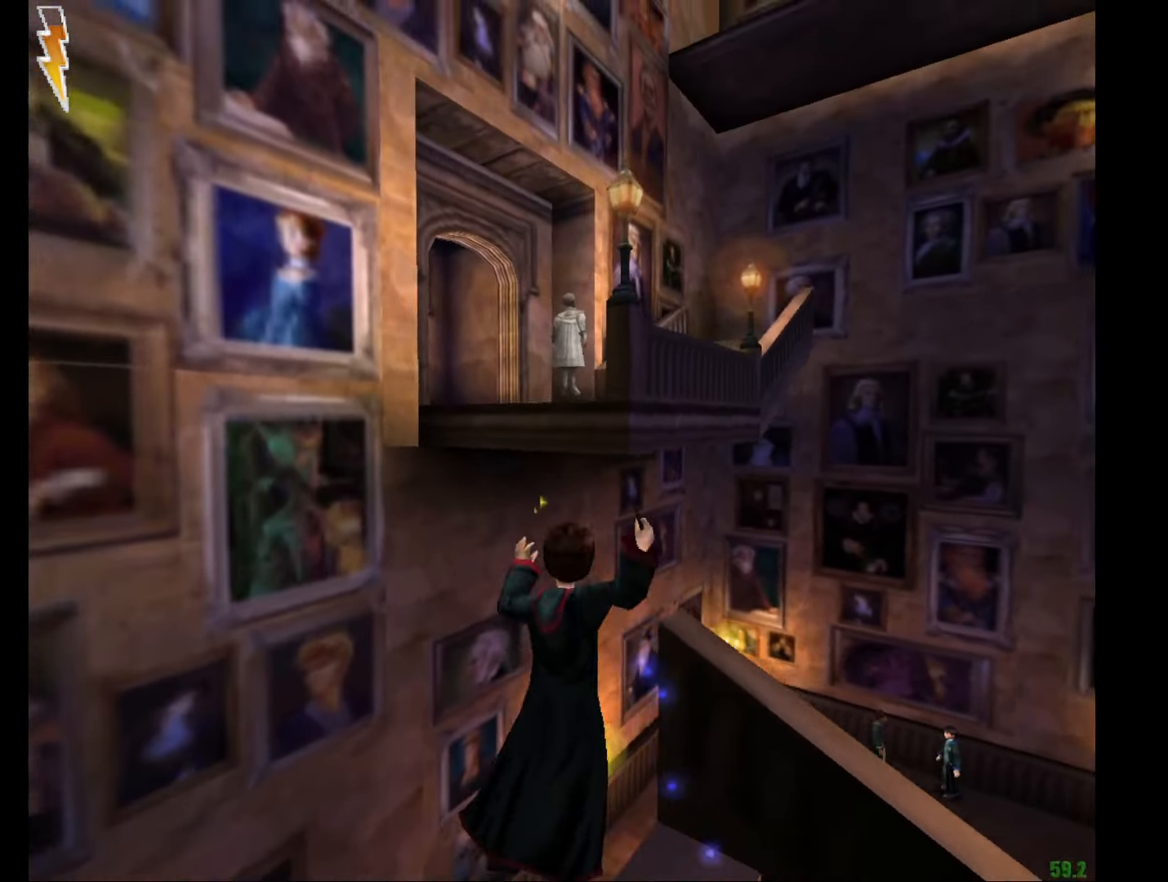
{"keys": [], "mouse": [], "events": [[183, "escape", "down"], [183, "f1", "down"], [233, "escape", "up"], [284, "f1", "up"]]}
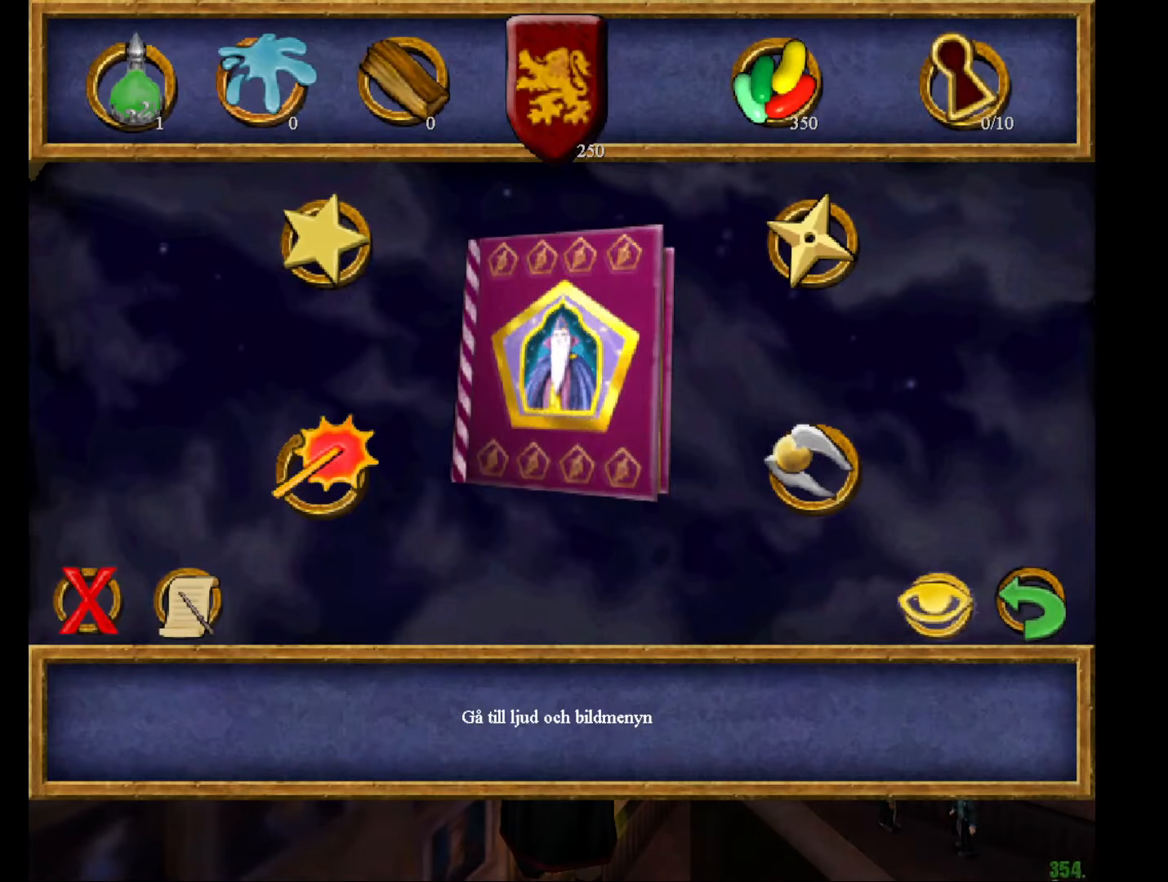
{"keys": [], "mouse": [], "events": [[67, "mouse_left", "down"], [117, "mouse_left", "up"]]}
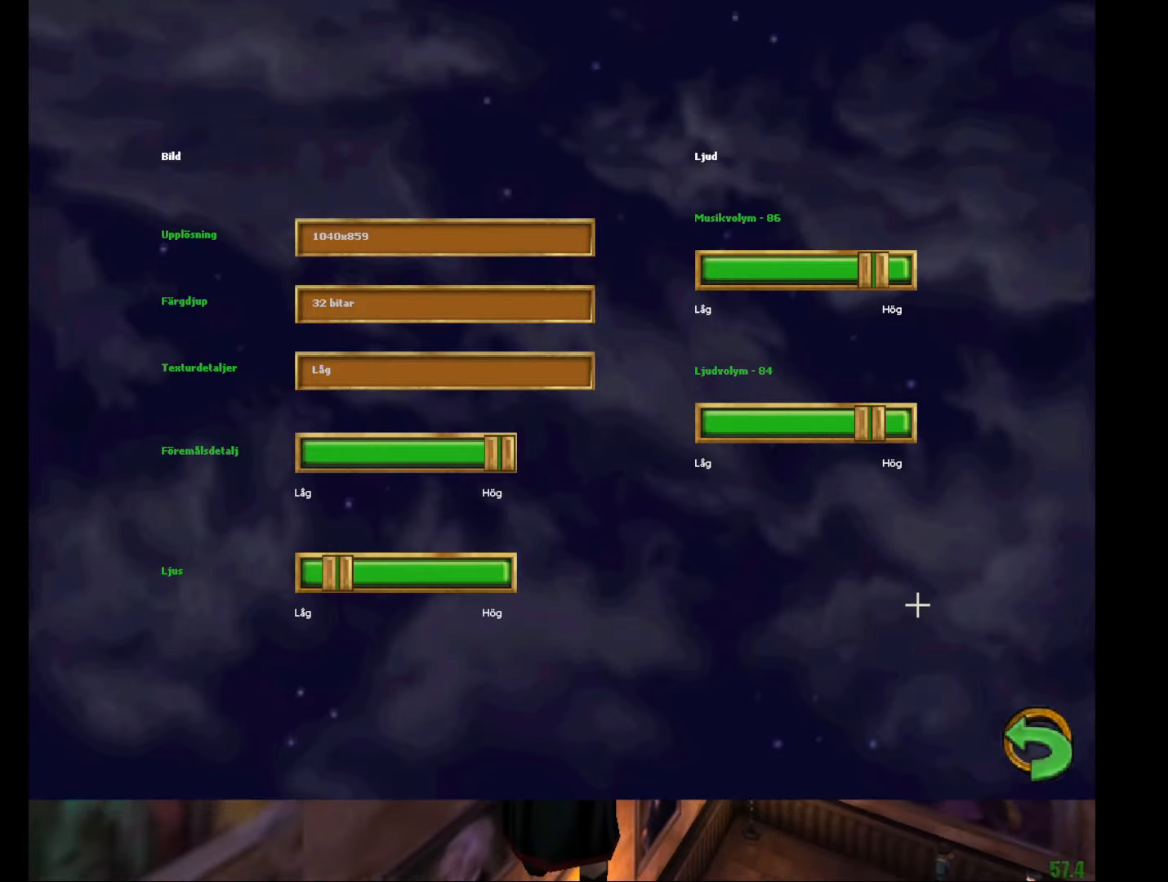
{"keys": ["right"], "mouse": [], "events": [[366, "left", "down"], [450, "left", "up"], [450, "right", "down"]]}
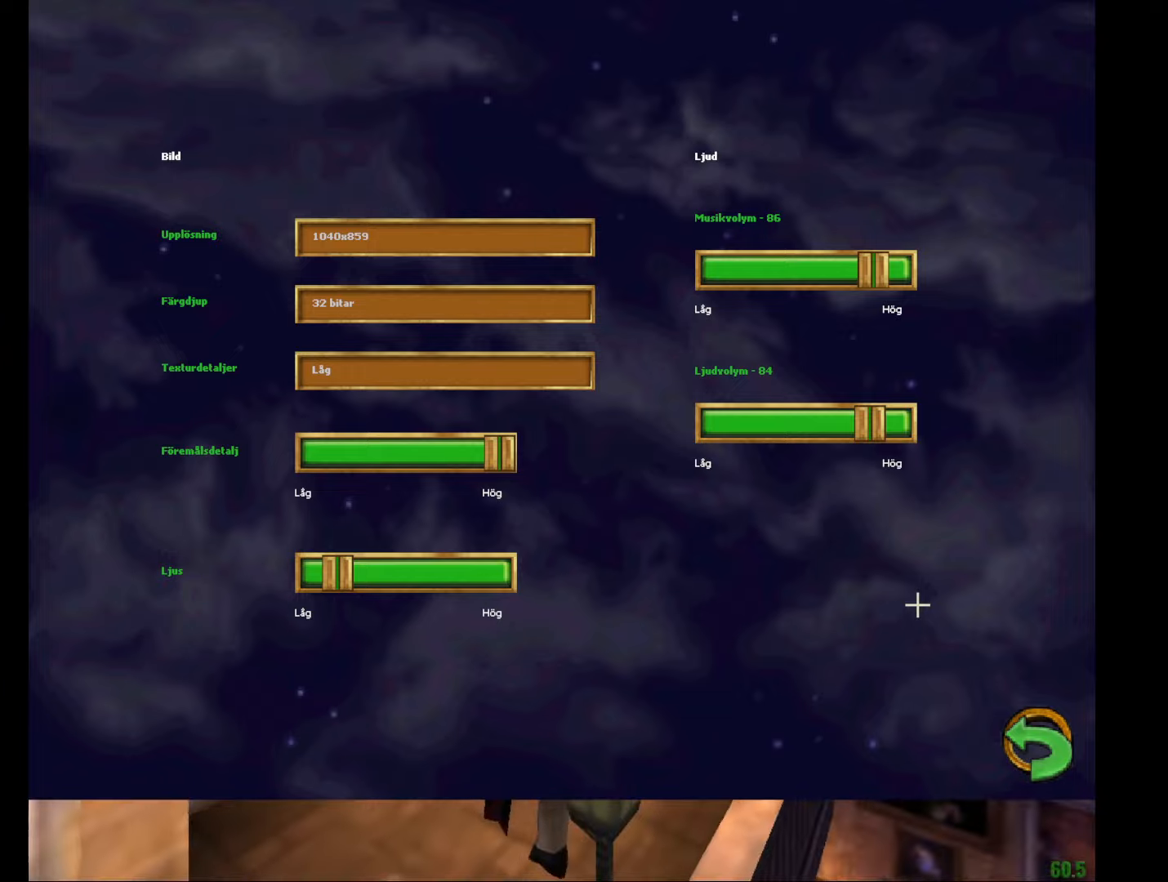
{"keys": ["right"], "mouse": [], "events": [[50, "right", "up"], [100, "left", "down"], [150, "left", "up"], [150, "right", "down"], [233, "left", "down"], [233, "right", "up"], [284, "left", "up"], [334, "right", "down"], [384, "left", "down"], [384, "right", "up"], [467, "left", "up"], [467, "right", "down"]]}
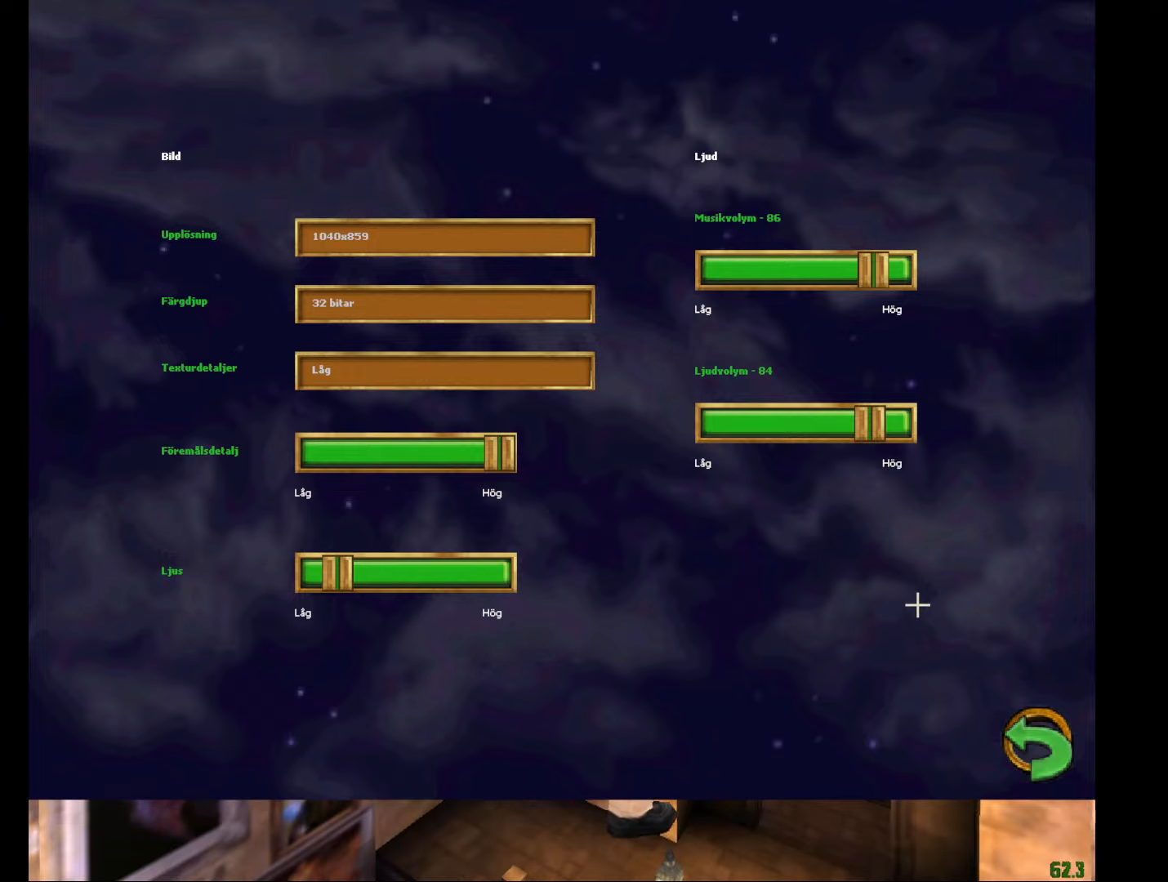
{"keys": [], "mouse": [], "events": [[67, "left", "down"], [67, "right", "up"], [151, "left", "up"]]}
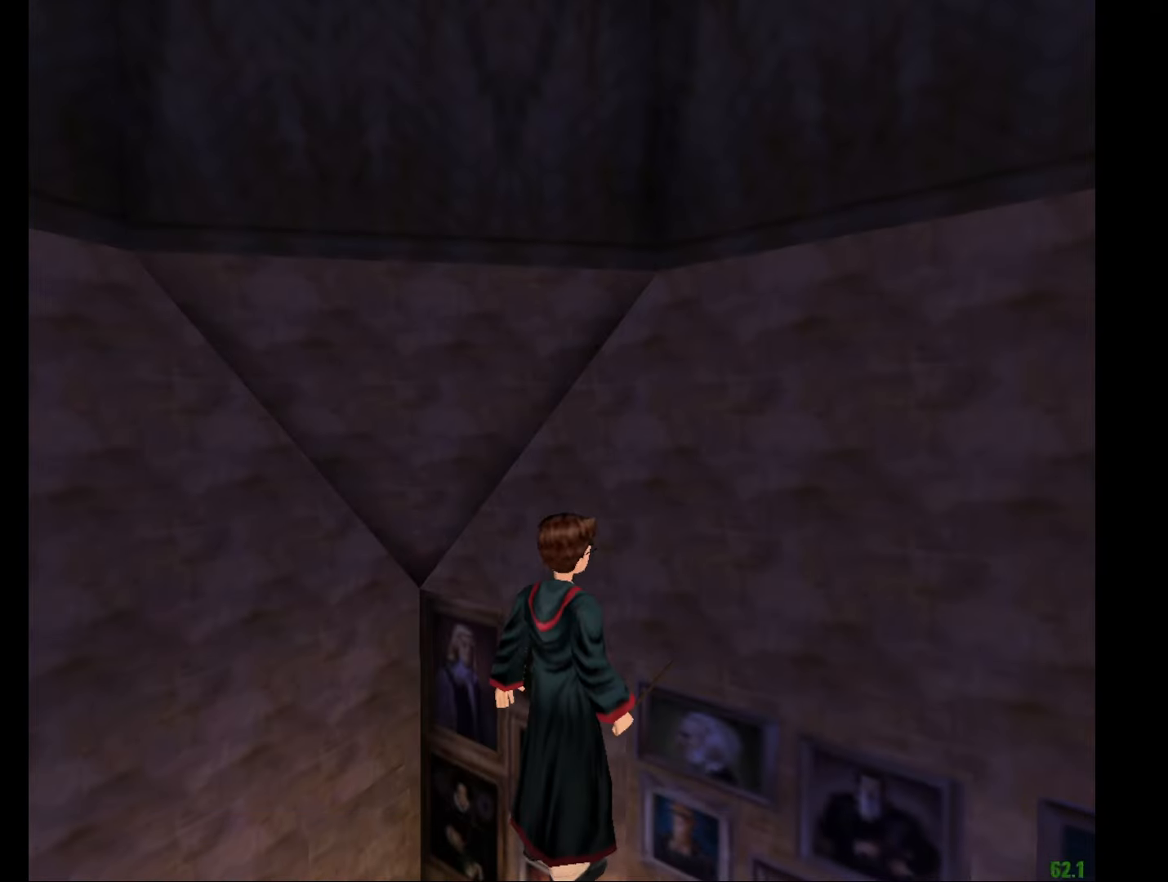
{"keys": ["e", "w"], "mouse": ["left", "right"], "events": [[167, "mouse_right", "down"], [267, "f", "down"], [267, "mouse_left", "down"], [317, "e", "down"], [317, "w", "down"], [367, "f", "up"], [367, "mouse_left", "up"], [450, "mouse_left", "down"]]}